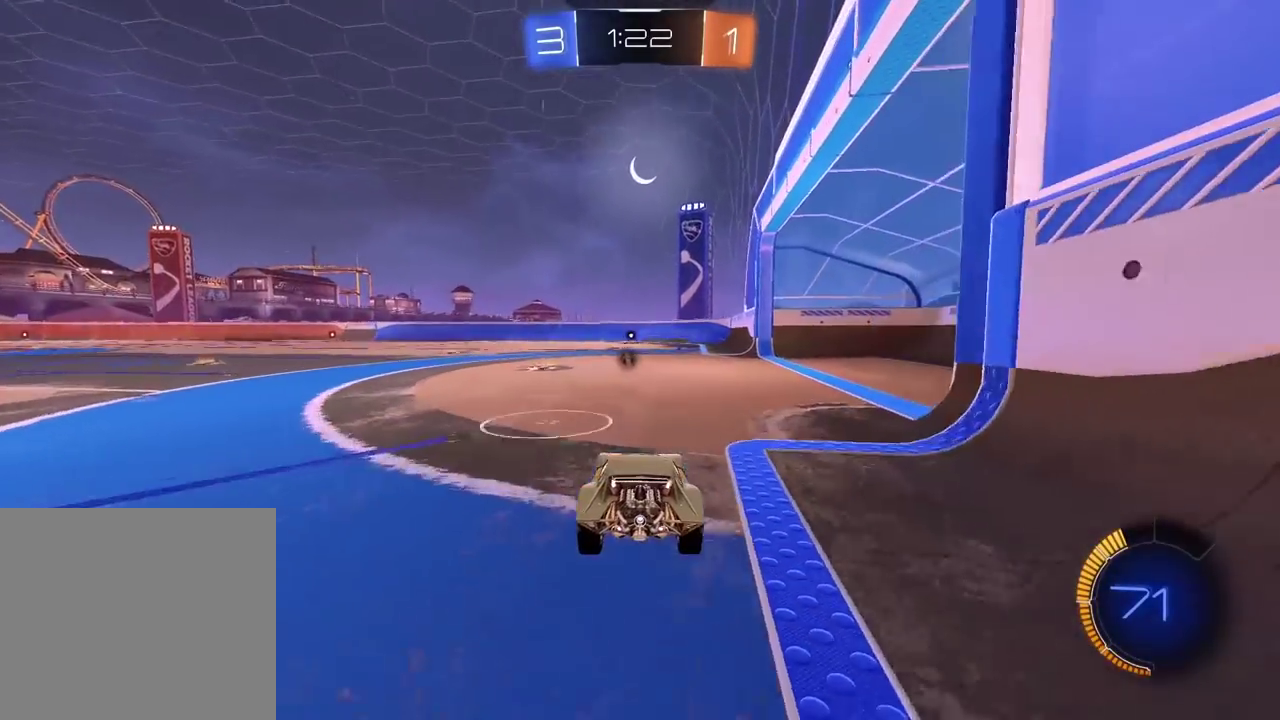
Gameplay with a controller (PlayStation layout); each line is a JSON object with the inputs held at the frame after it. "events" lists button and stick changes between this image and that frame as [ms after this image, input, new state], when the widget could be followed in between. Not read: R1.
{"buttons": ["R2"], "left_stick": "center", "right_stick": "center", "events": [[217, "R2", "down"]]}
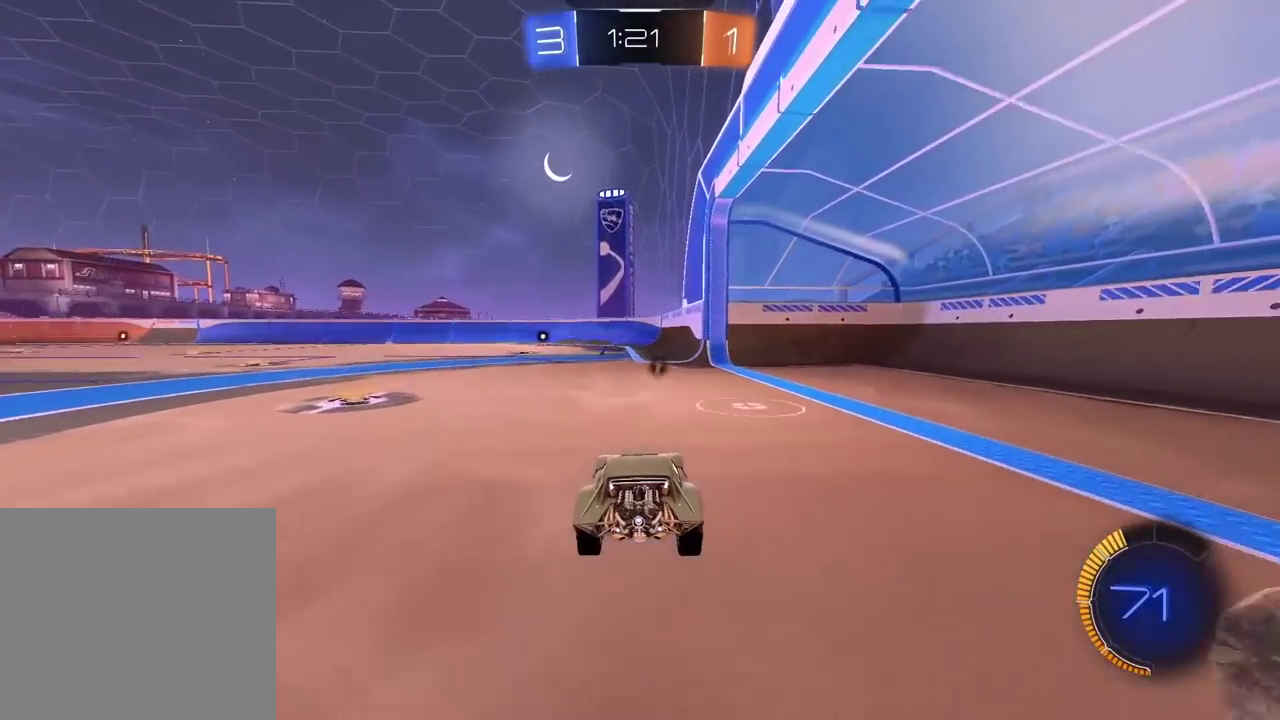
{"buttons": ["R2"], "left_stick": "center", "right_stick": "center", "events": [[250, "left_stick", "left"], [383, "left_stick", "center"]]}
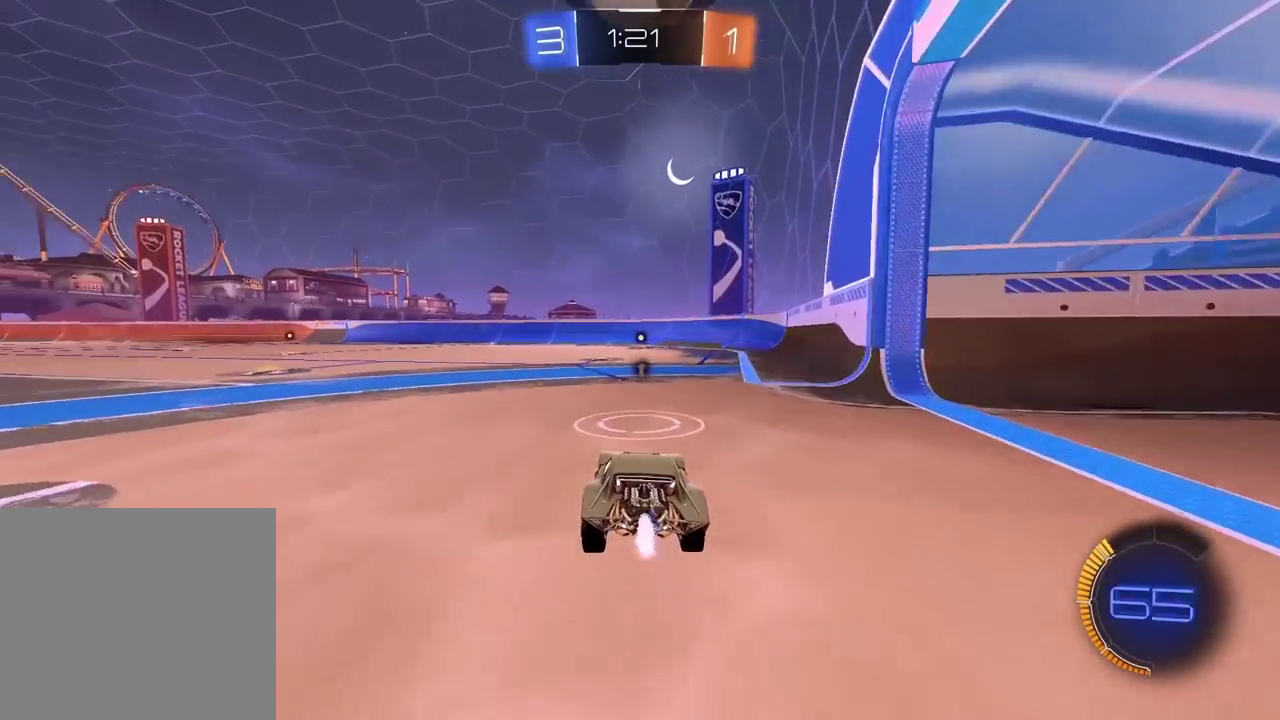
{"buttons": ["R2"], "left_stick": "center", "right_stick": "center", "events": [[217, "left_stick", "left"], [267, "R2", "up"], [283, "left_stick", "center"], [333, "R2", "down"]]}
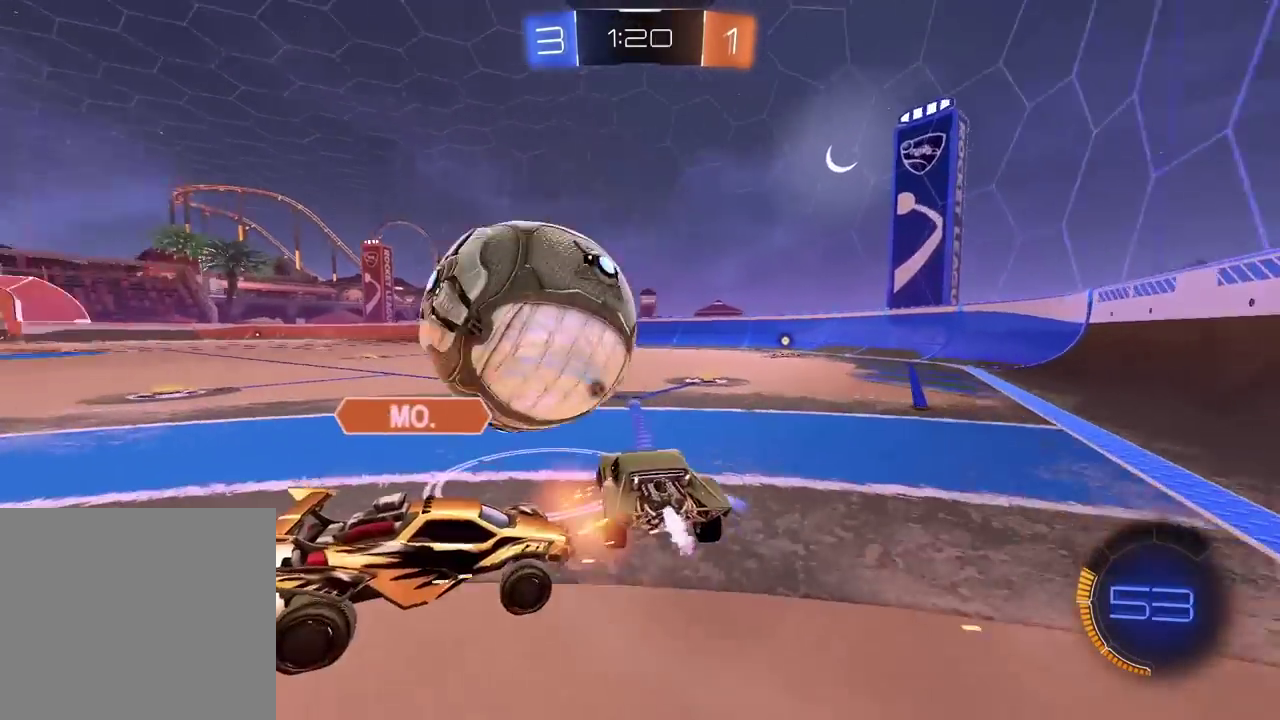
{"buttons": [], "left_stick": "center", "right_stick": "center", "events": [[200, "left_stick", "right"], [300, "R2", "up"], [350, "left_stick", "center"]]}
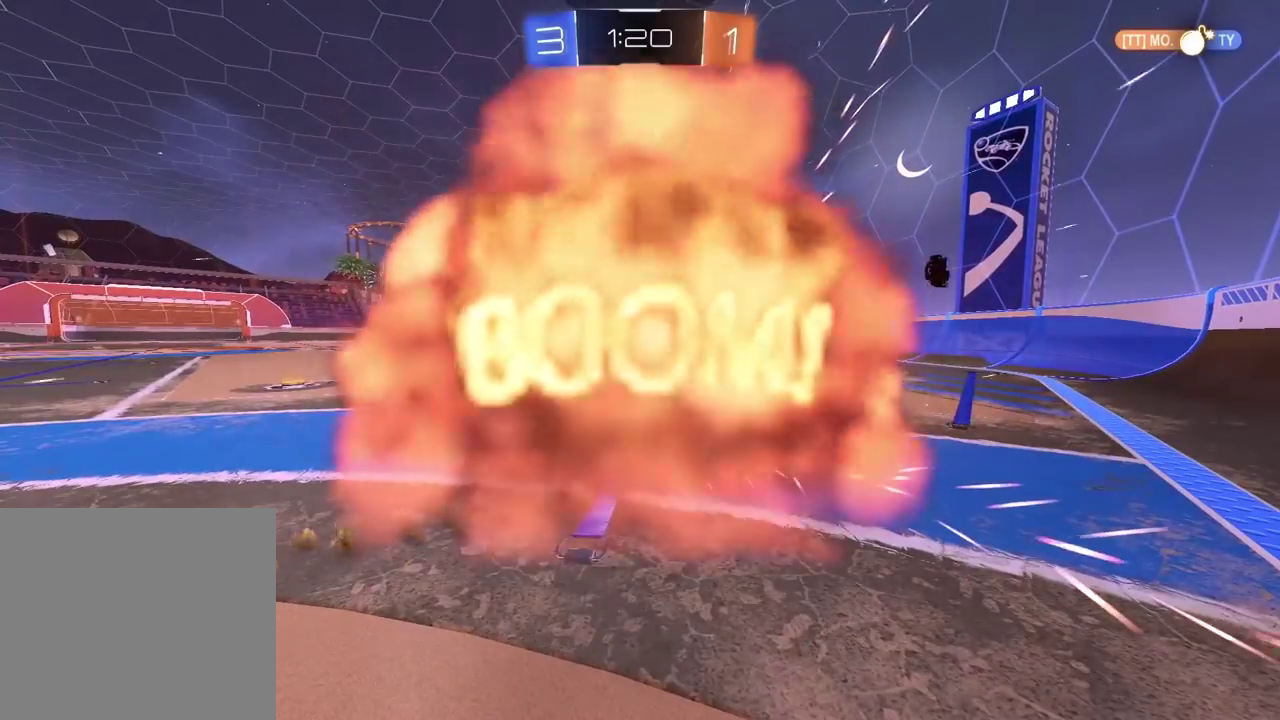
{"buttons": [], "left_stick": "center", "right_stick": "center", "events": []}
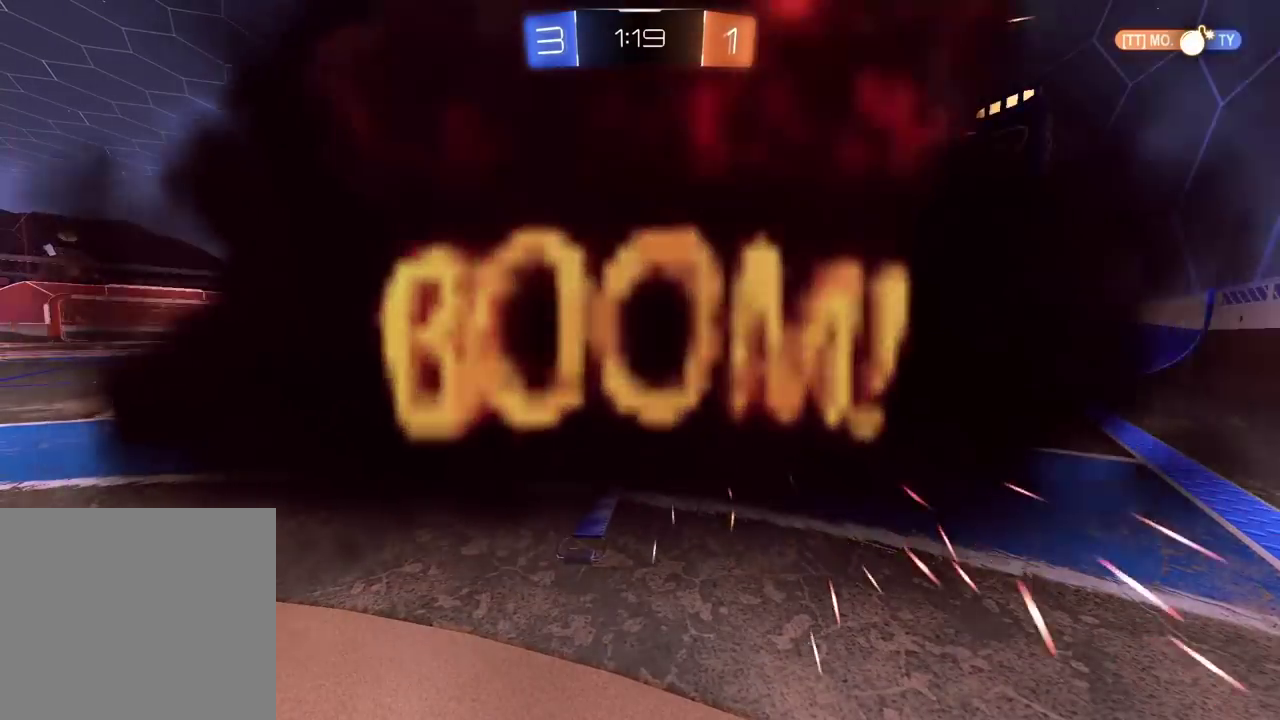
{"buttons": [], "left_stick": "center", "right_stick": "center", "events": []}
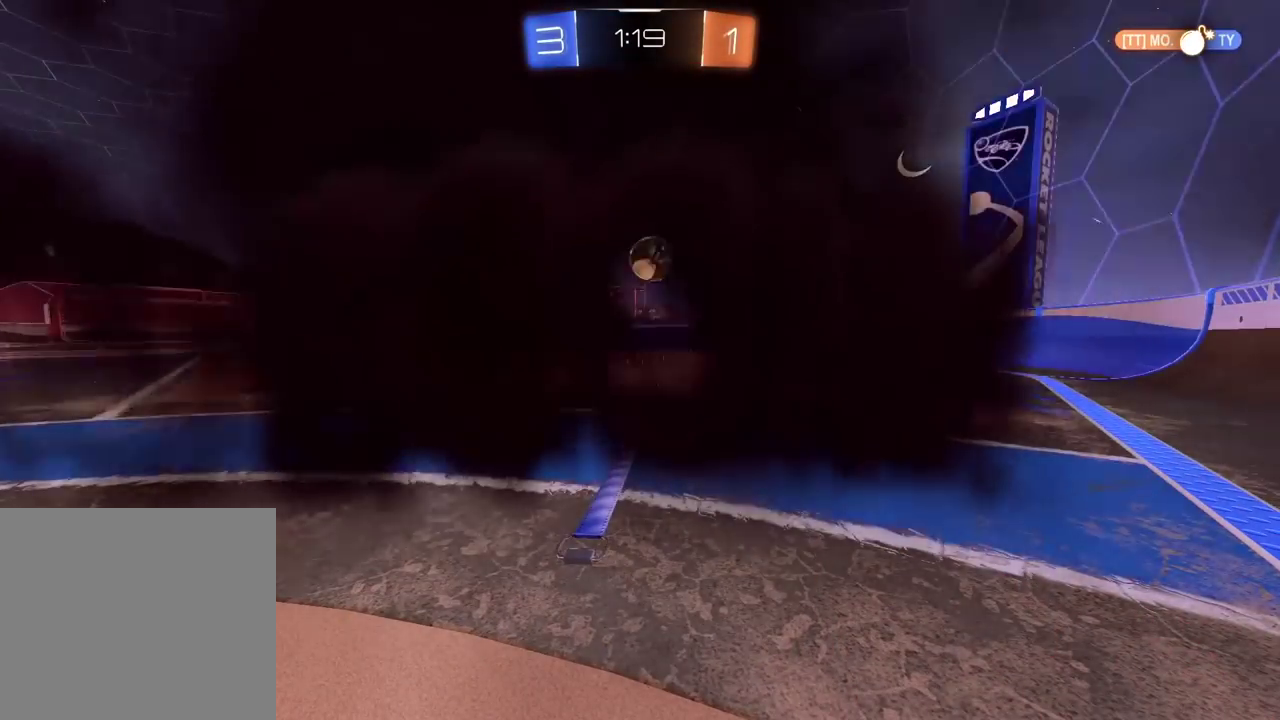
{"buttons": [], "left_stick": "center", "right_stick": "center", "events": []}
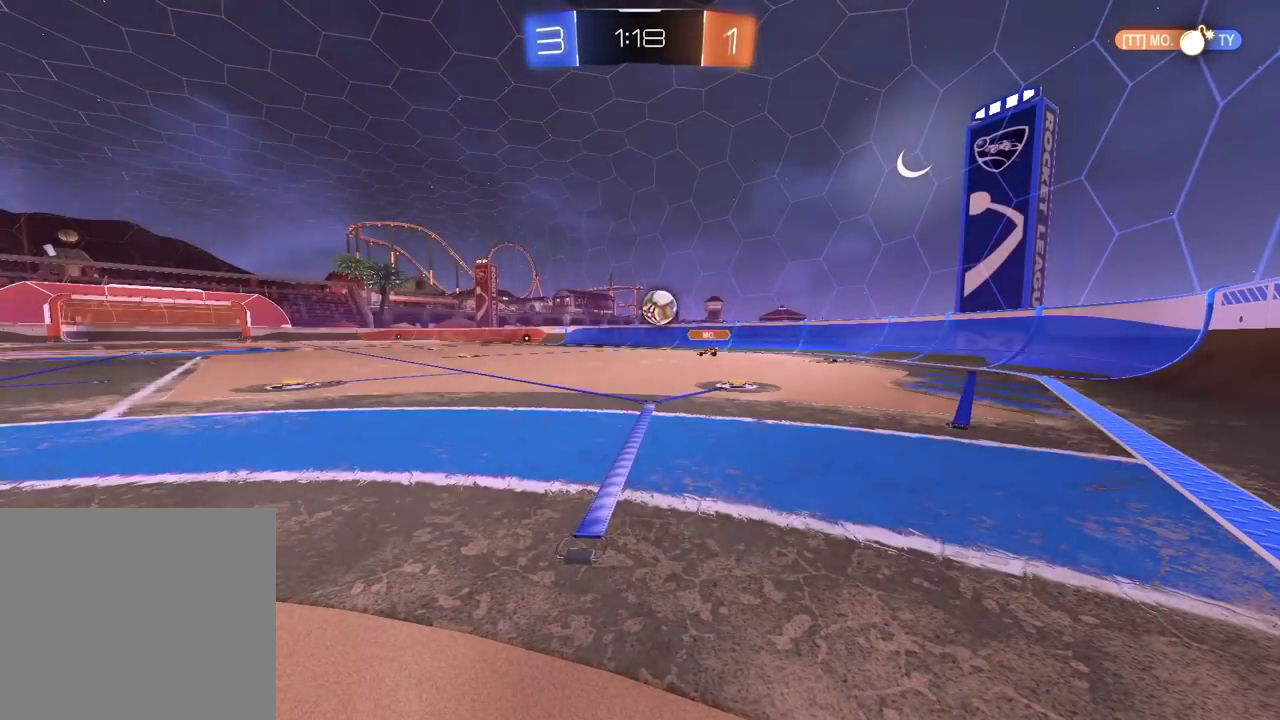
{"buttons": [], "left_stick": "center", "right_stick": "center", "events": []}
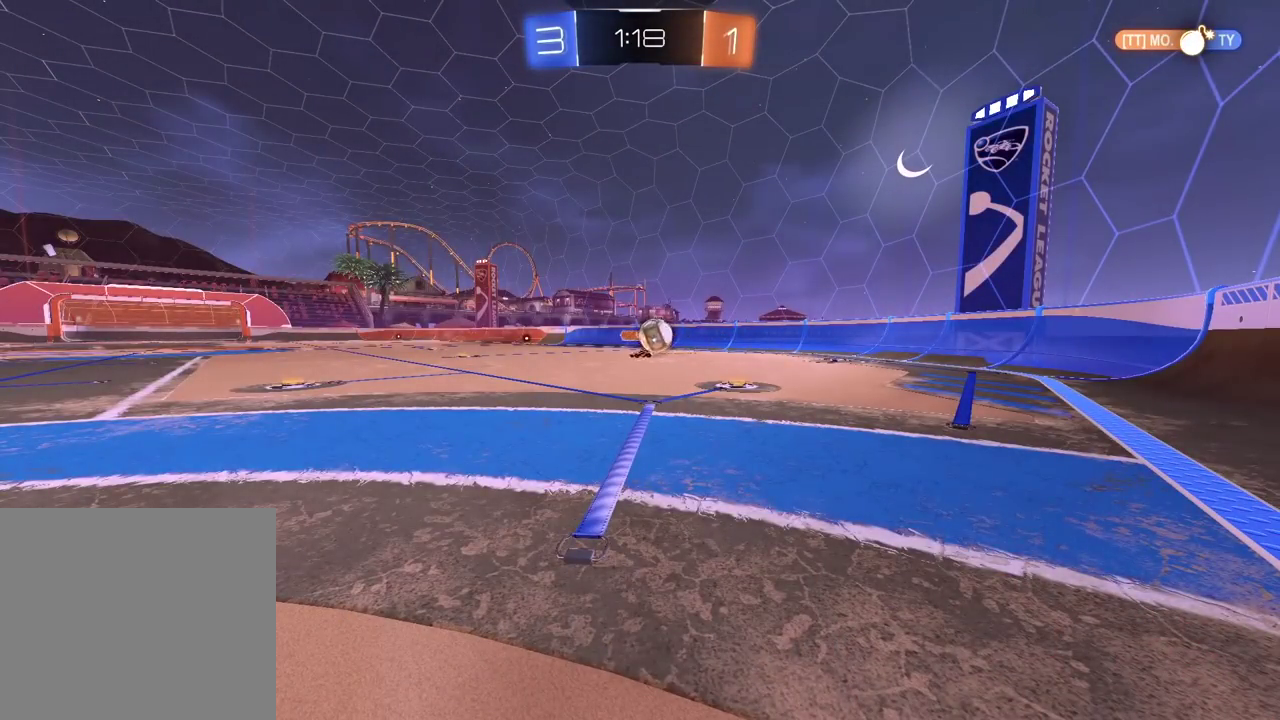
{"buttons": [], "left_stick": "center", "right_stick": "center", "events": []}
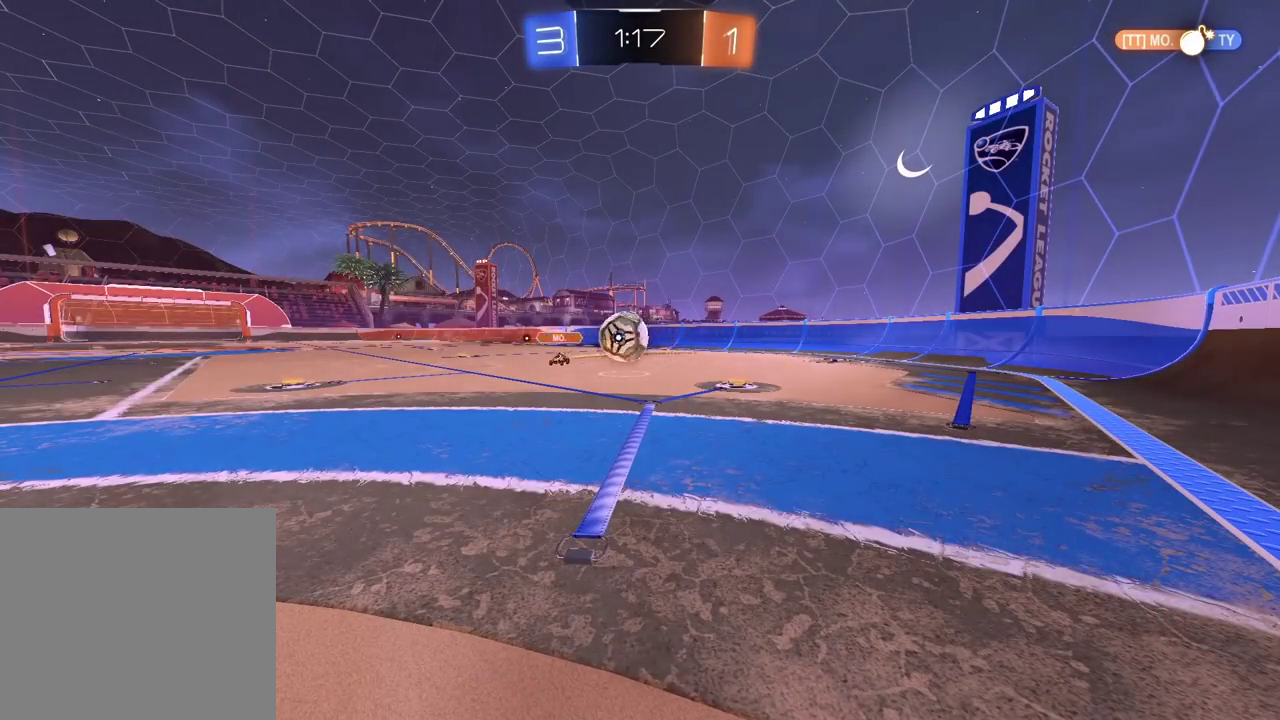
{"buttons": [], "left_stick": "center", "right_stick": "center", "events": []}
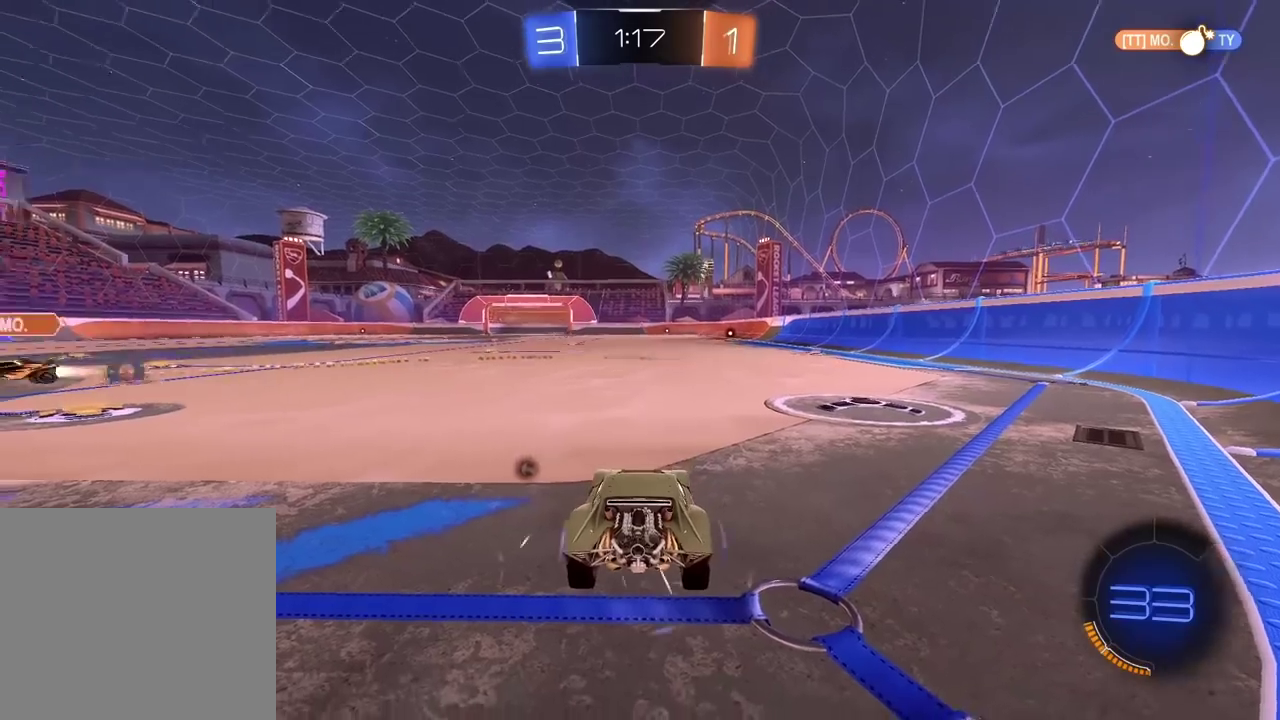
{"buttons": [], "left_stick": "center", "right_stick": "left", "events": [[33, "right_stick", "up-left"], [250, "right_stick", "left"]]}
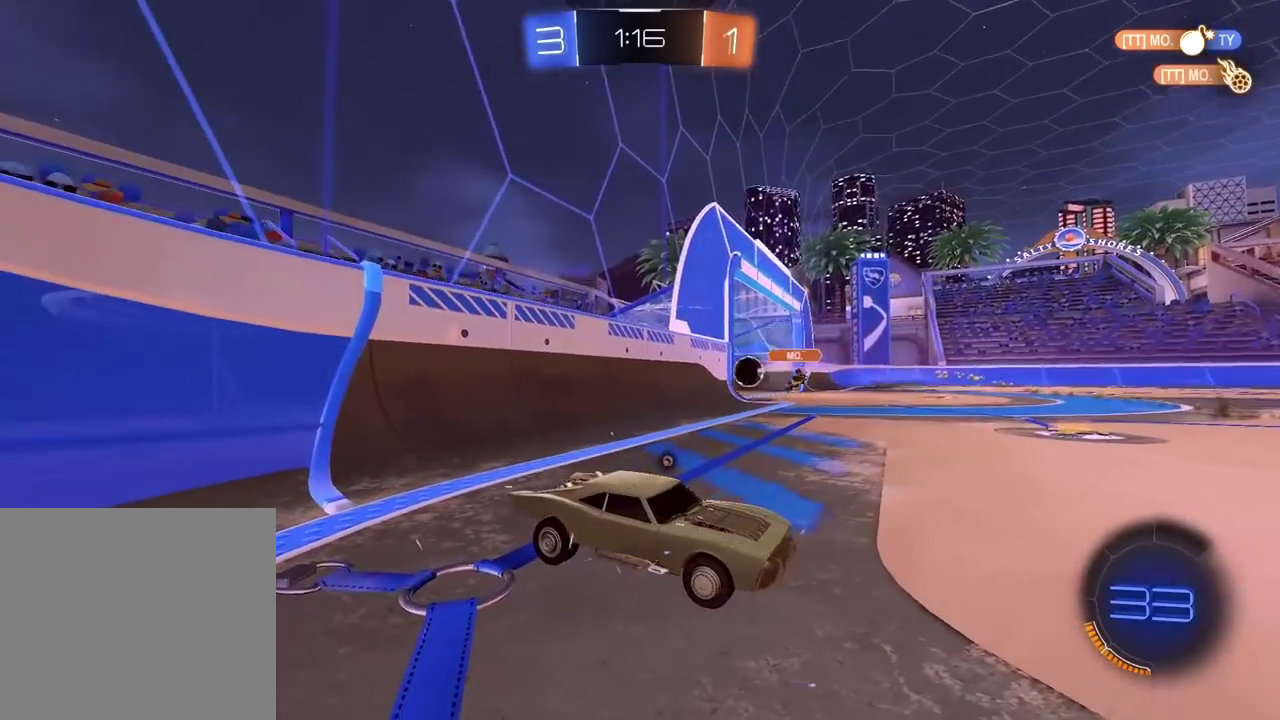
{"buttons": [], "left_stick": "center", "right_stick": "center", "events": [[400, "right_stick", "center"]]}
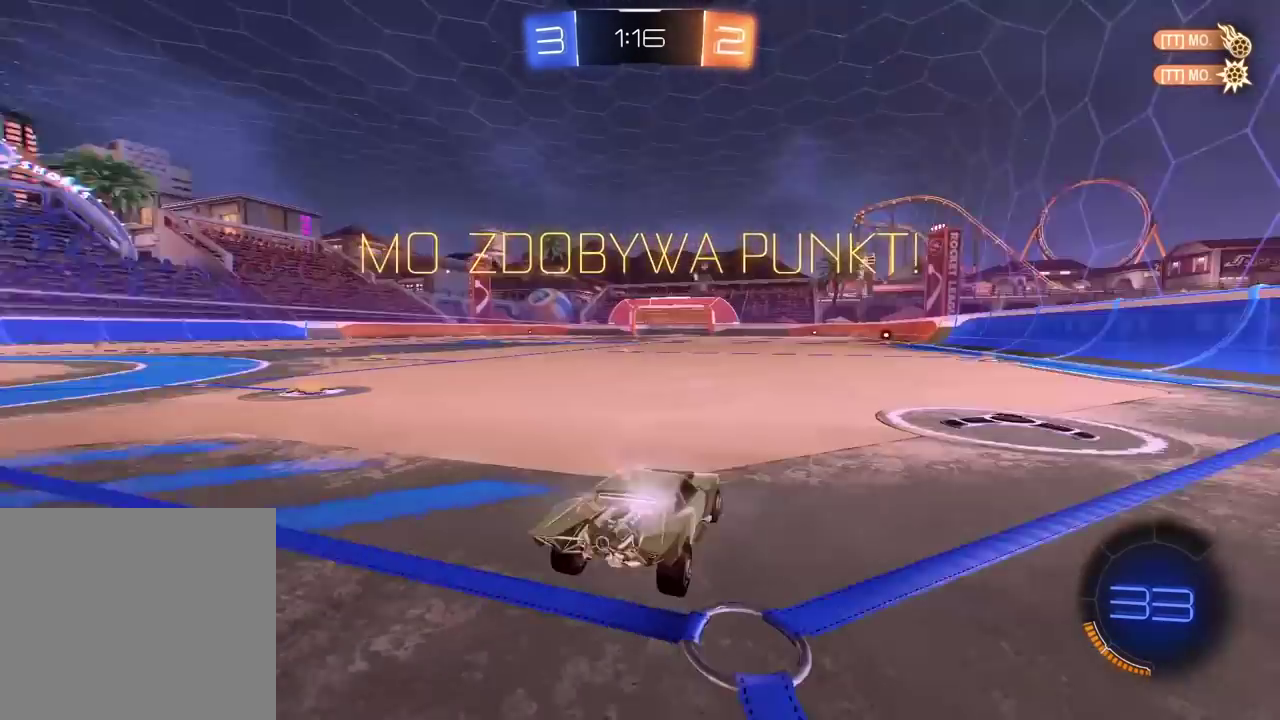
{"buttons": [], "left_stick": "center", "right_stick": "center", "events": []}
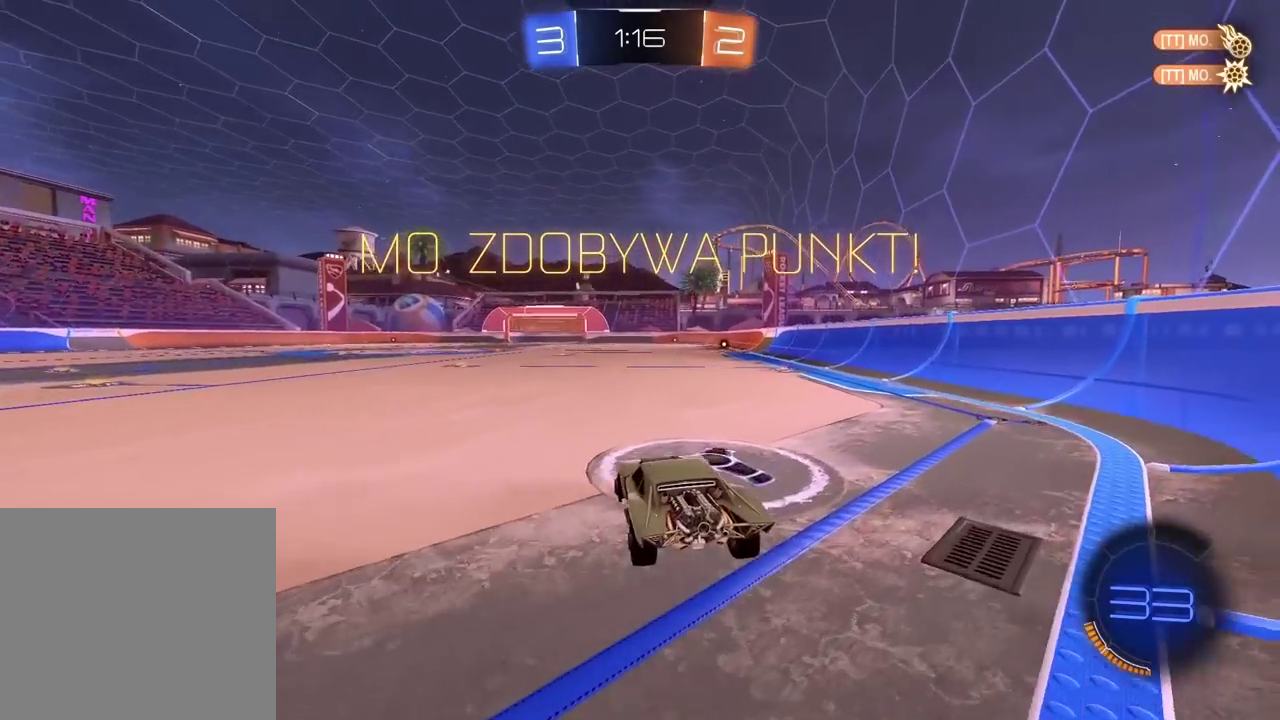
{"buttons": [], "left_stick": "center", "right_stick": "center", "events": []}
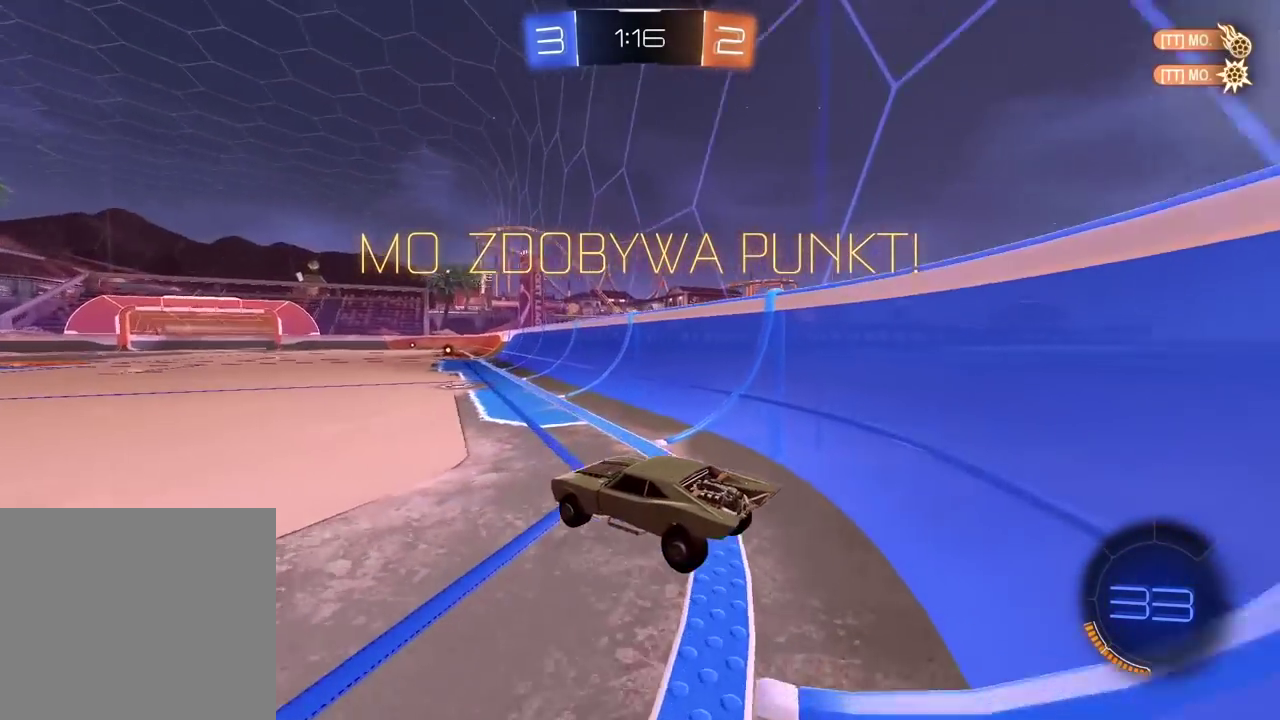
{"buttons": ["CIRCLE", "R2"], "left_stick": "up", "right_stick": "center", "events": [[150, "CIRCLE", "down"], [150, "R2", "down"], [150, "left_stick", "up-right"], [283, "left_stick", "center"], [483, "left_stick", "up"]]}
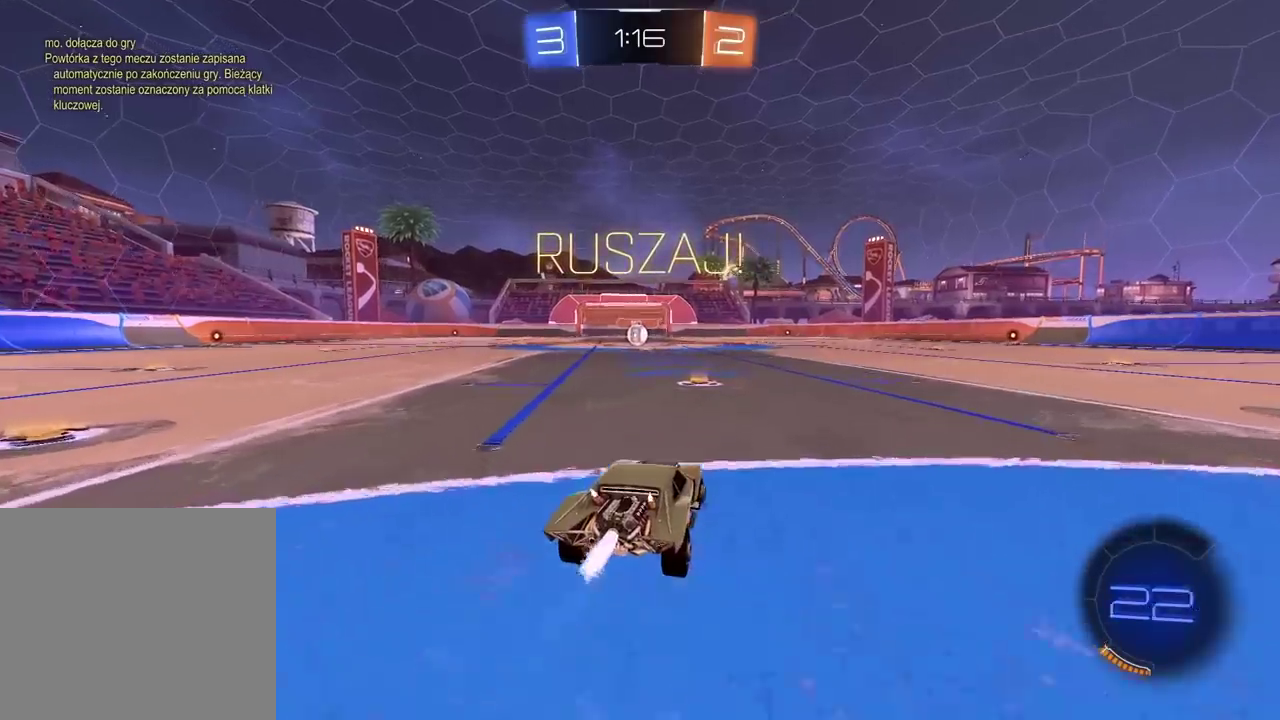
{"buttons": [], "left_stick": "center", "right_stick": "center", "events": [[100, "left_stick", "center"], [133, "CIRCLE", "up"], [217, "CIRCLE", "down"], [250, "CROSS", "down"], [333, "CROSS", "up"], [350, "CIRCLE", "up"], [400, "left_stick", "up"], [467, "left_stick", "center"], [483, "R2", "up"]]}
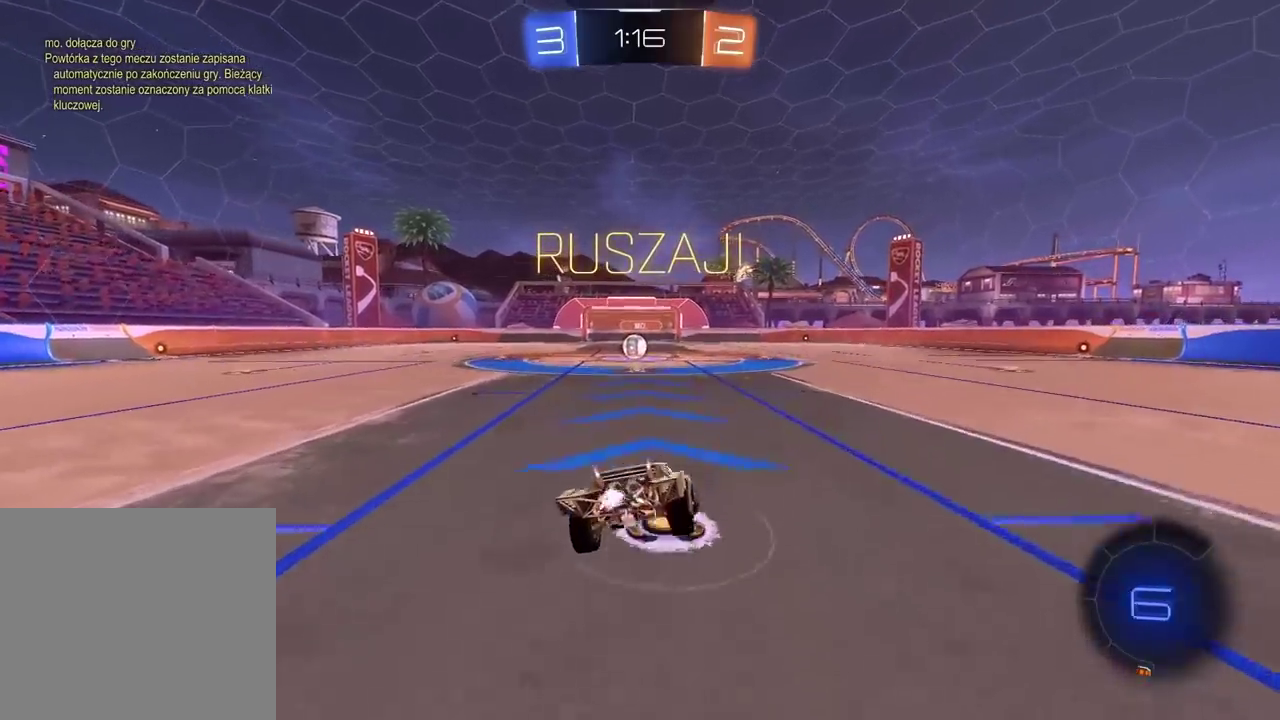
{"buttons": [], "left_stick": "down-left", "right_stick": "center", "events": [[83, "R2", "down"], [100, "left_stick", "down-left"], [117, "L2", "down"], [233, "L2", "up"], [267, "left_stick", "down"], [317, "left_stick", "down-right"], [367, "left_stick", "center"], [483, "left_stick", "down-left"], [500, "R2", "up"]]}
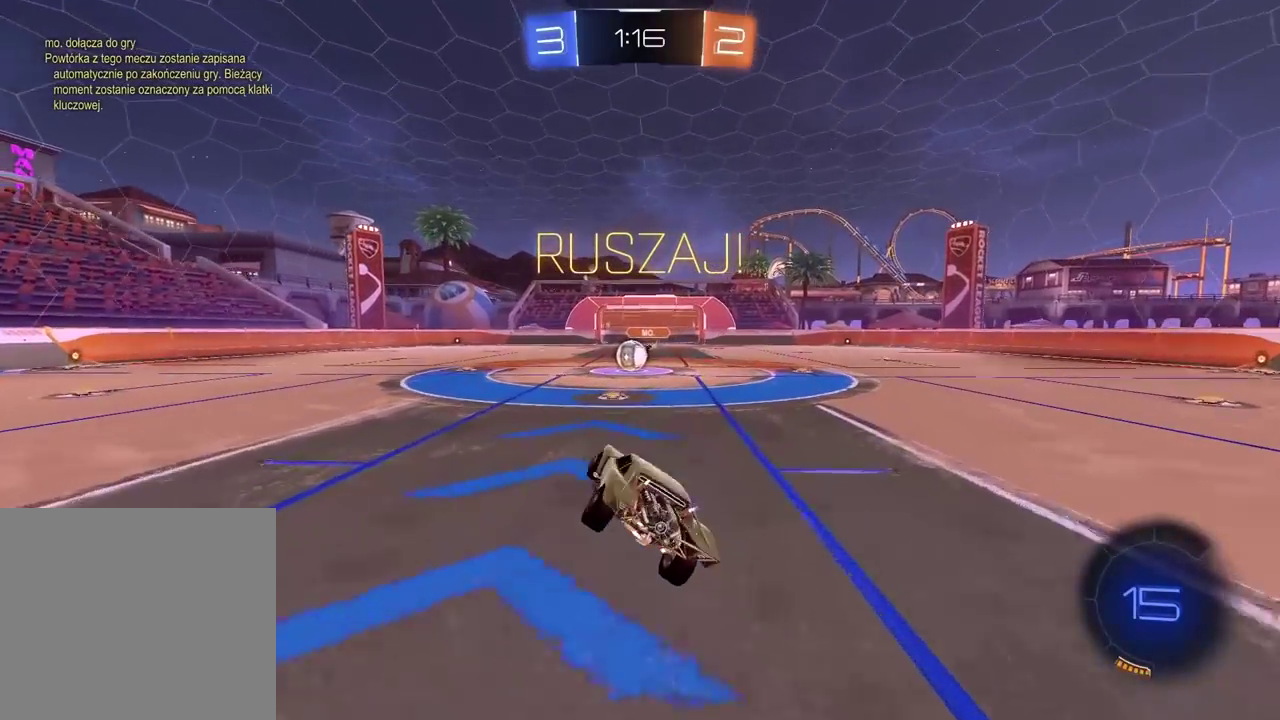
{"buttons": ["R2"], "left_stick": "up-left", "right_stick": "center", "events": [[33, "left_stick", "left"], [83, "R2", "down"], [100, "left_stick", "center"], [217, "left_stick", "up-left"], [383, "CROSS", "down"], [500, "CROSS", "up"]]}
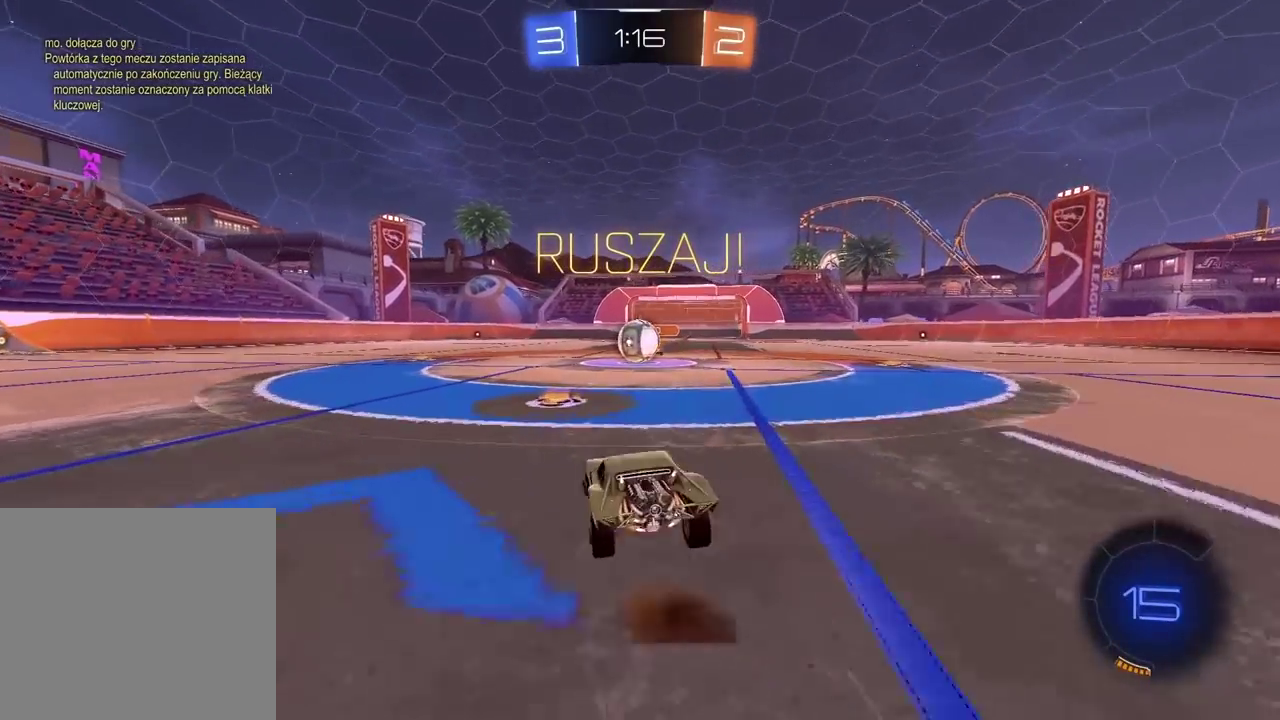
{"buttons": ["CROSS", "R2"], "left_stick": "left", "right_stick": "center"}
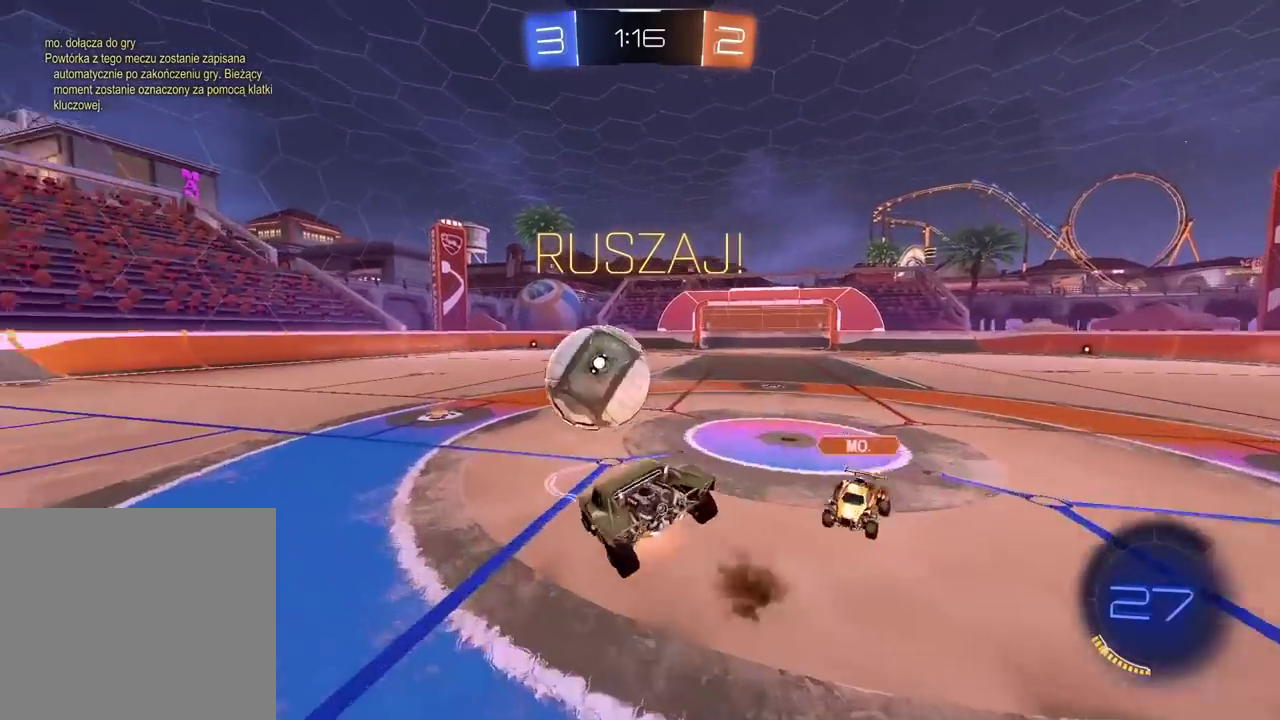
{"buttons": [], "left_stick": "left", "right_stick": "center"}
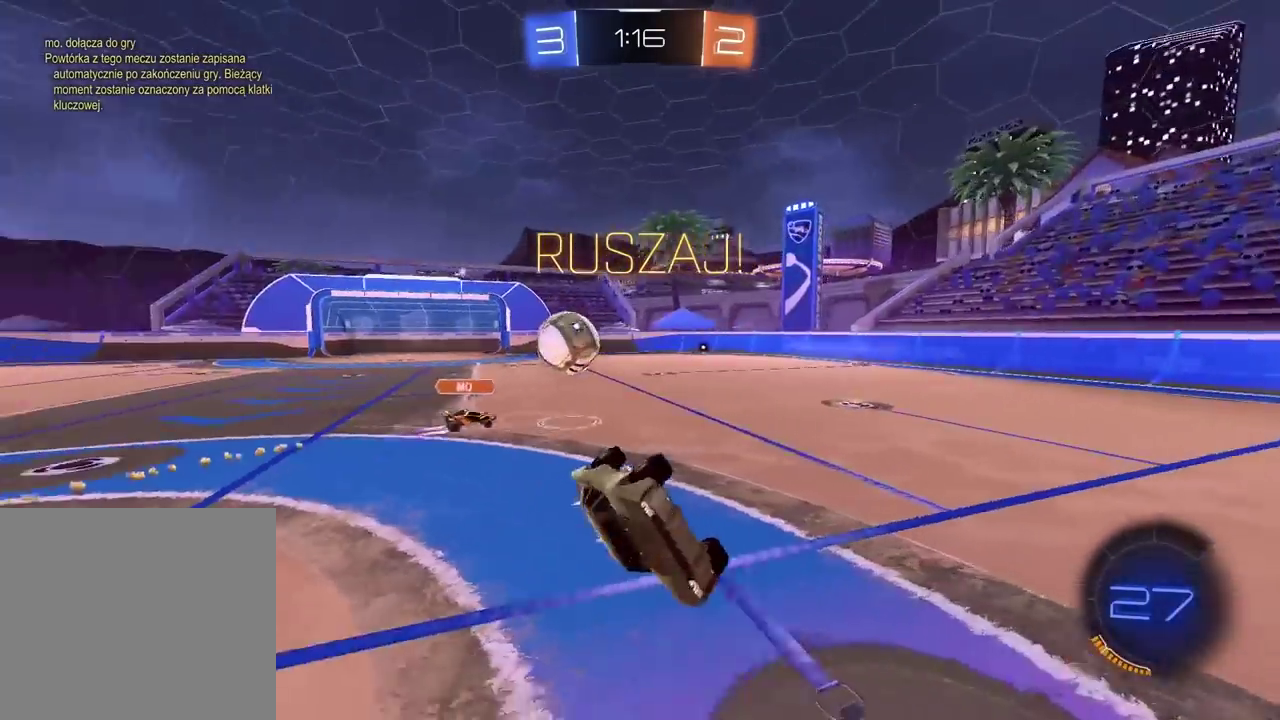
{"buttons": ["R2"], "left_stick": "center", "right_stick": "center", "events": [[117, "left_stick", "up-left"], [183, "left_stick", "center"], [317, "left_stick", "left"], [433, "left_stick", "up-left"], [467, "R2", "down"], [483, "left_stick", "center"]]}